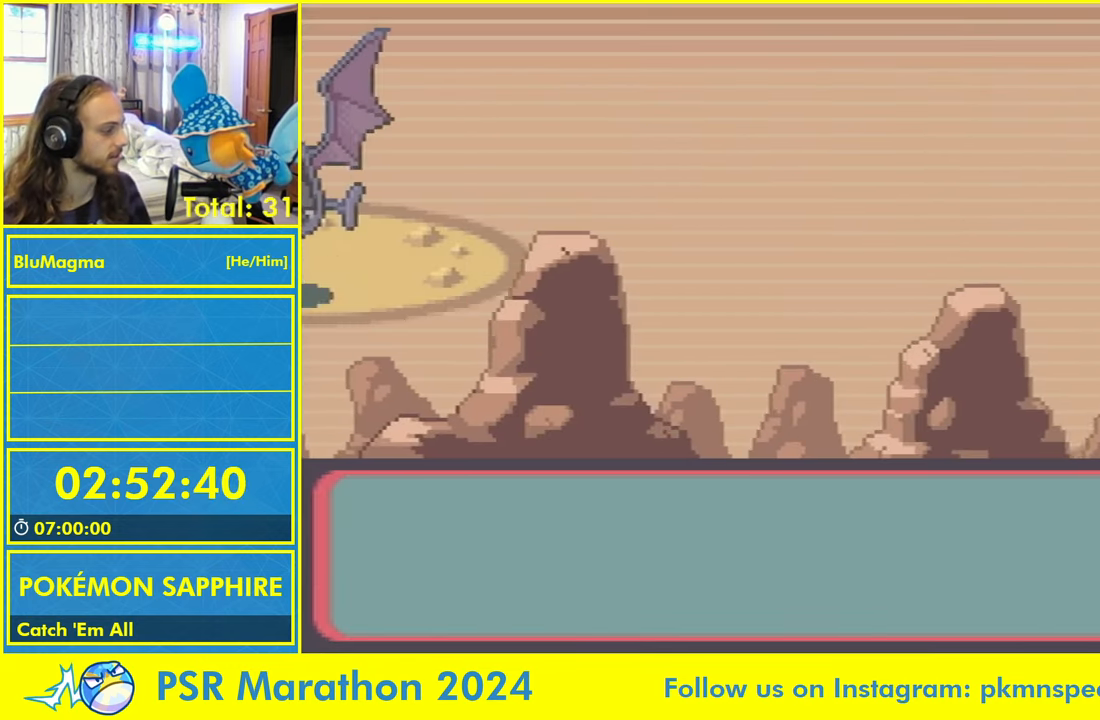
Gameplay with a controller (Nintendo layout); each line is a JSON object with the inputs held at the frame after it. "events" lists button and stick changes between this image and that frame as [ms after this image, input, new state], when the widget could be followed in between. Not read: L2 L3 R3 X Y.
{"buttons": [], "events": []}
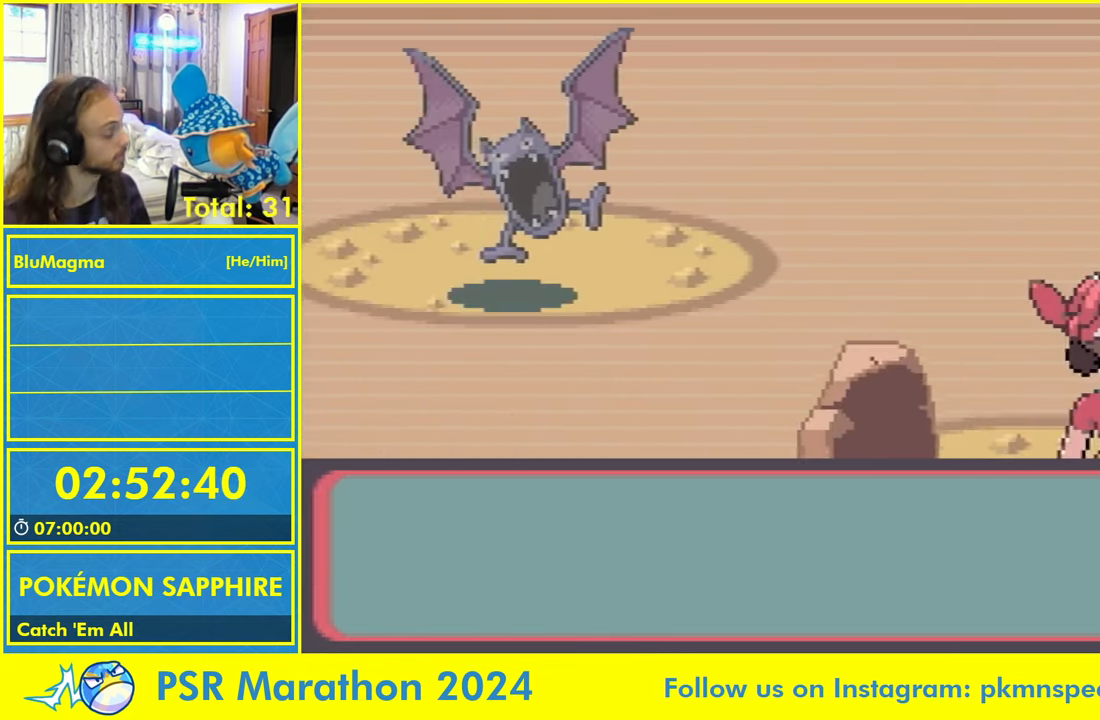
{"buttons": [], "events": [[433, "L1", "down"], [500, "L1", "up"]]}
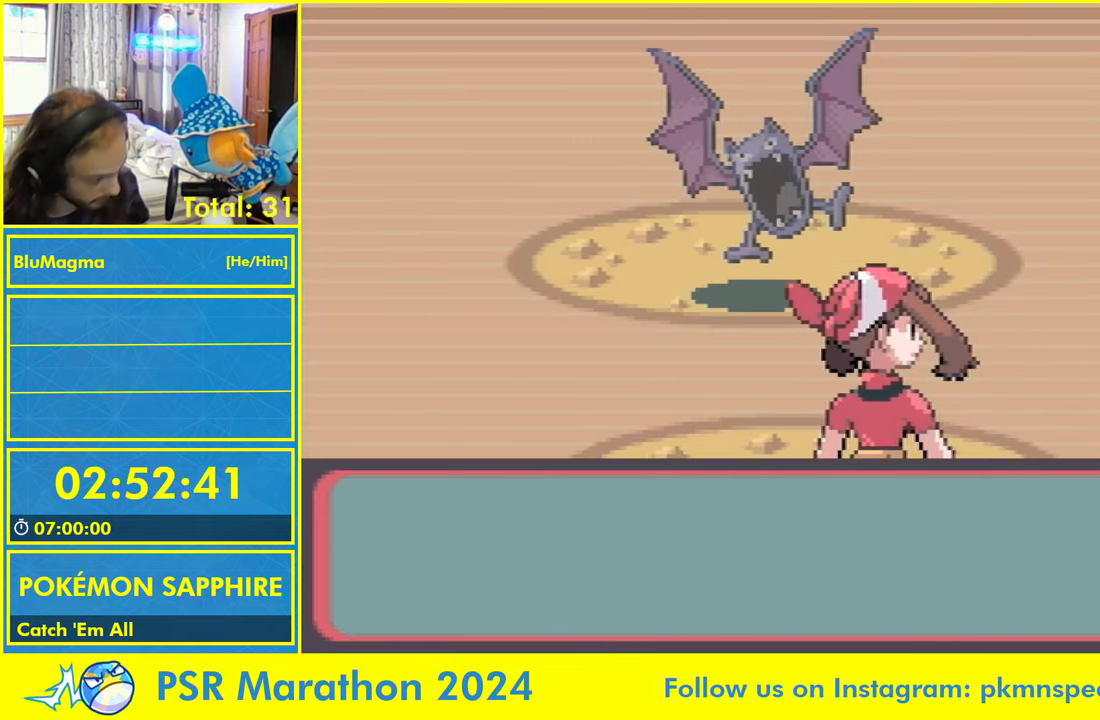
{"buttons": ["A"], "events": [[383, "L1", "down"], [433, "A", "down"], [483, "L1", "up"]]}
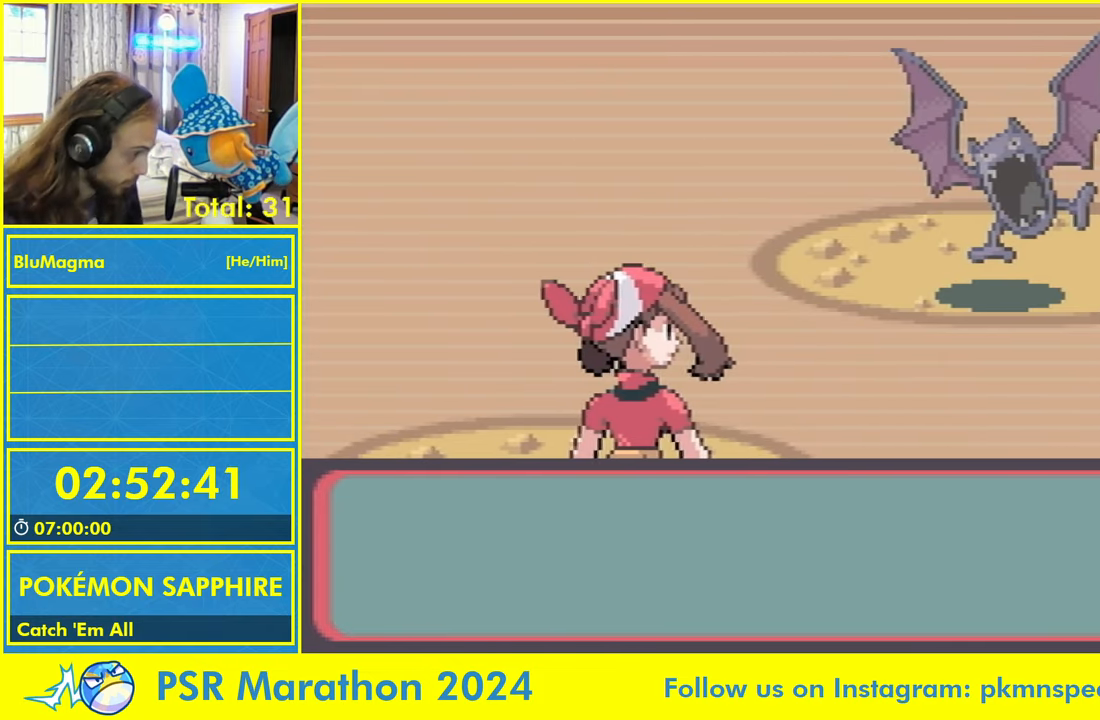
{"buttons": ["A", "L1"], "events": [[16, "A", "up"], [100, "L1", "down"], [133, "A", "down"], [200, "L1", "up"], [216, "A", "up"], [283, "L1", "down"], [316, "A", "down"], [350, "A", "up"], [366, "L1", "up"], [466, "L1", "down"], [483, "A", "down"]]}
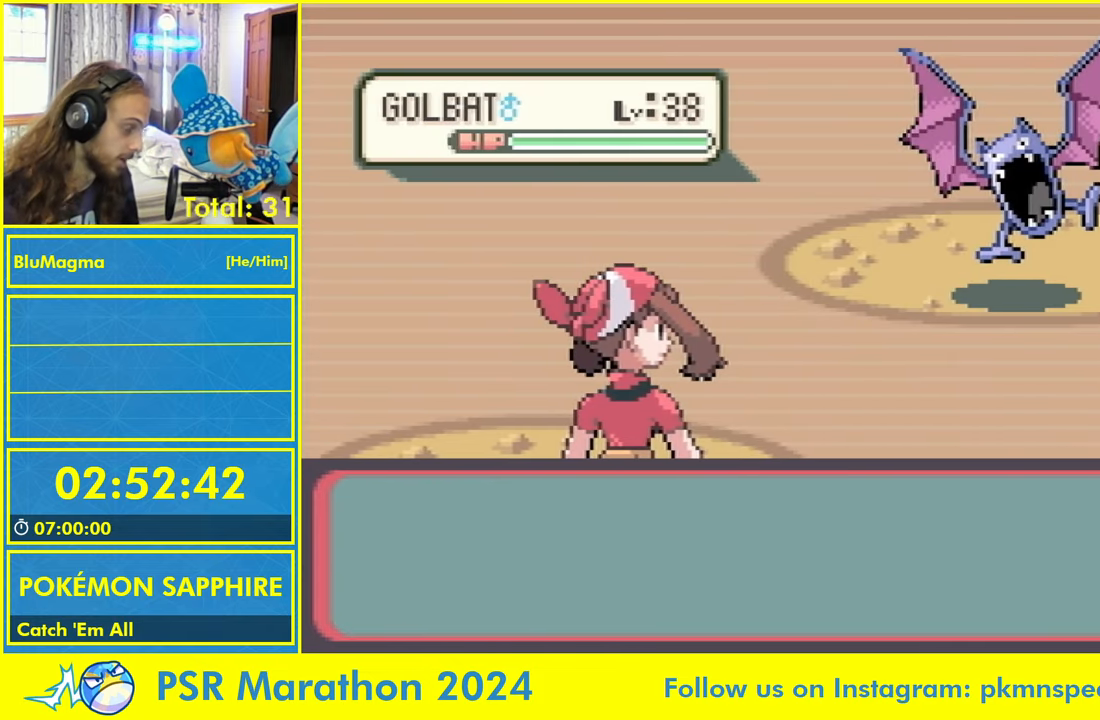
{"buttons": ["A", "L1"], "events": [[16, "A", "up"], [16, "L1", "up"], [100, "L1", "down"], [250, "A", "down"], [300, "L1", "up"], [316, "A", "up"], [416, "L1", "down"], [450, "A", "down"]]}